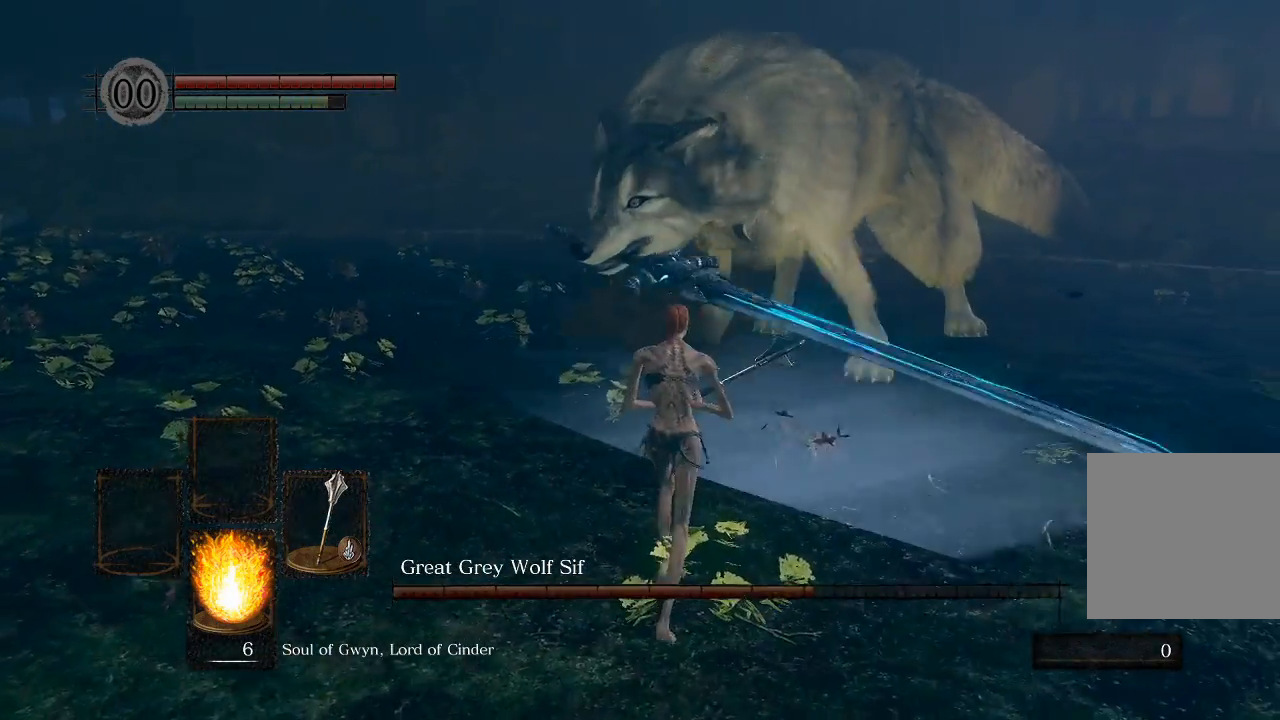
Gameplay with a controller (Xbox layout); each line is a JSON object with the inputs held at the frame after it. "events" lists button and stick changes between this image and that frame as [ms after this image, input, new state], when the widget could be followed in between.
{"buttons": [], "left_stick": "down-right", "right_stick": "center", "events": [[283, "left_stick", "left"], [367, "left_stick", "center"], [417, "left_stick", "down-right"]]}
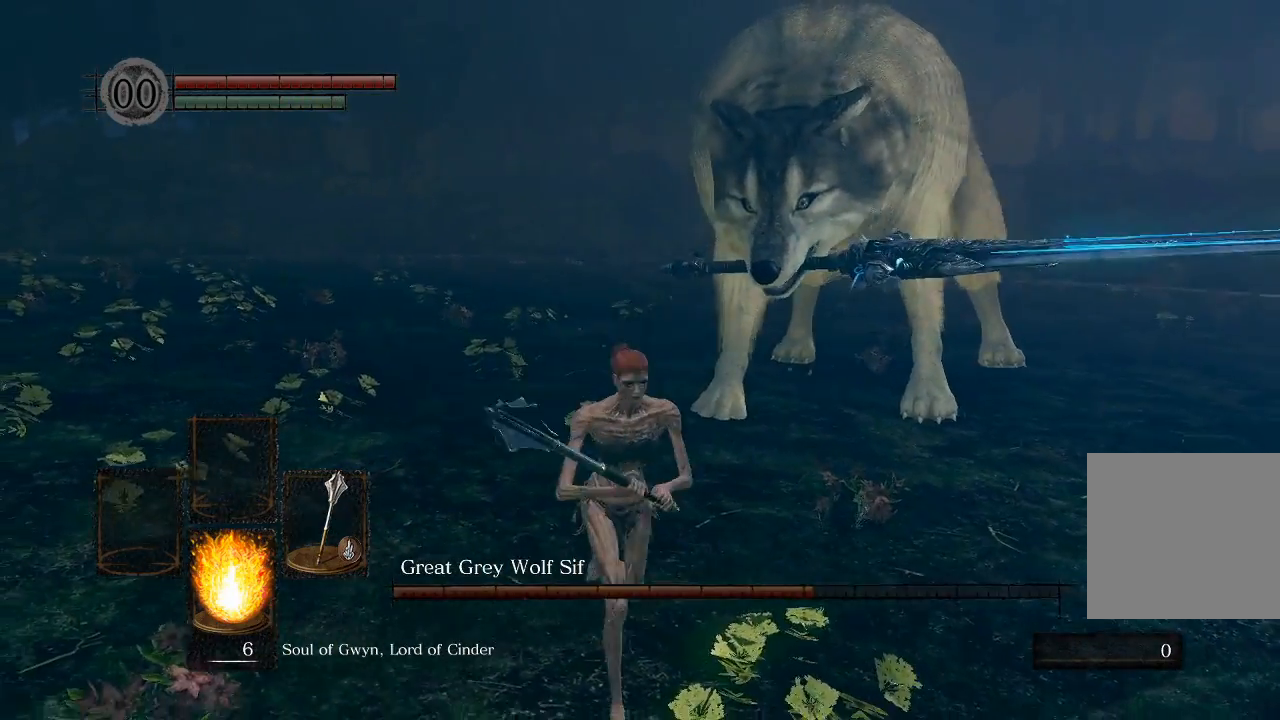
{"buttons": ["L1"], "left_stick": "down-right", "right_stick": "center", "events": [[367, "L1", "down"]]}
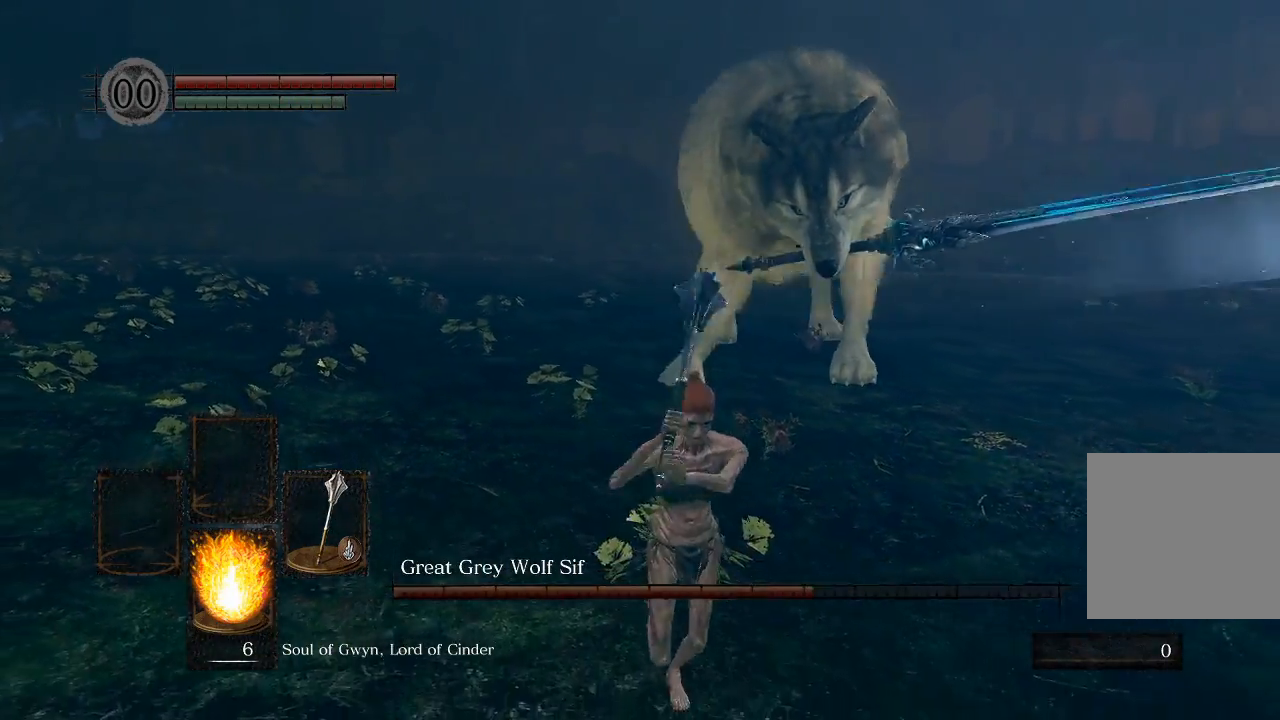
{"buttons": [], "left_stick": "down-right", "right_stick": "center"}
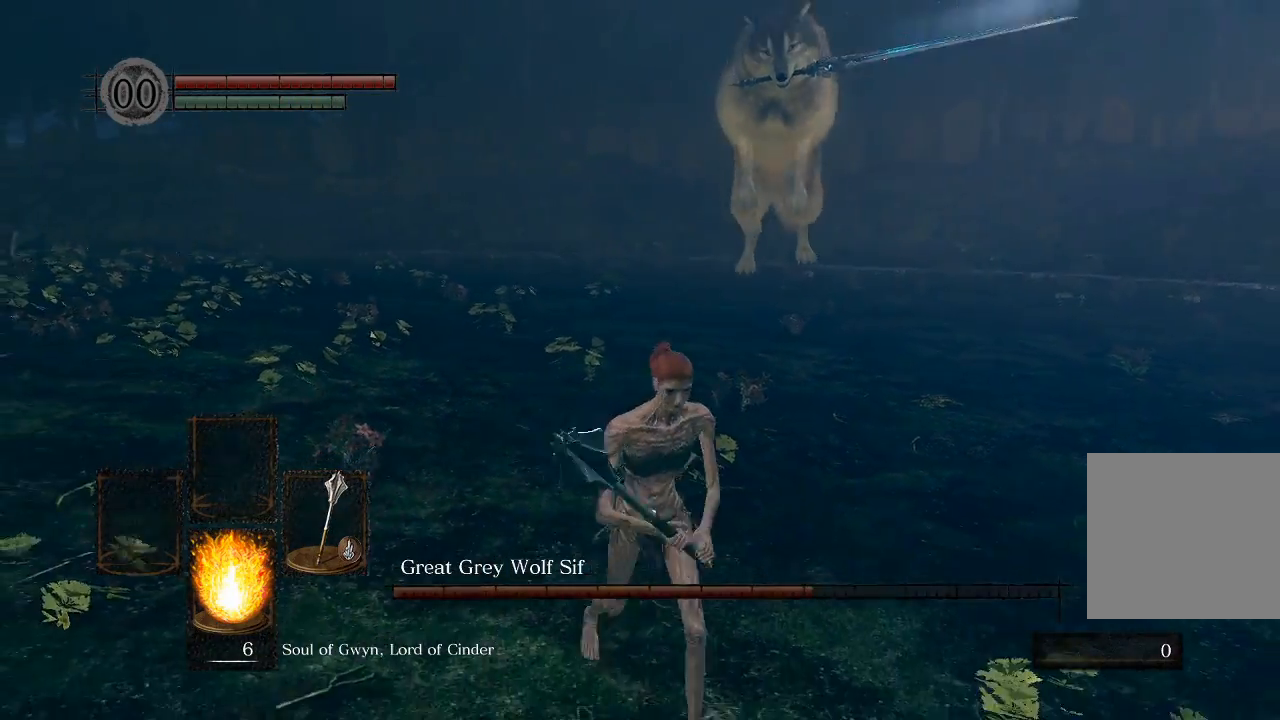
{"buttons": [], "left_stick": "up", "right_stick": "center", "events": [[267, "left_stick", "up-right"], [333, "left_stick", "up"]]}
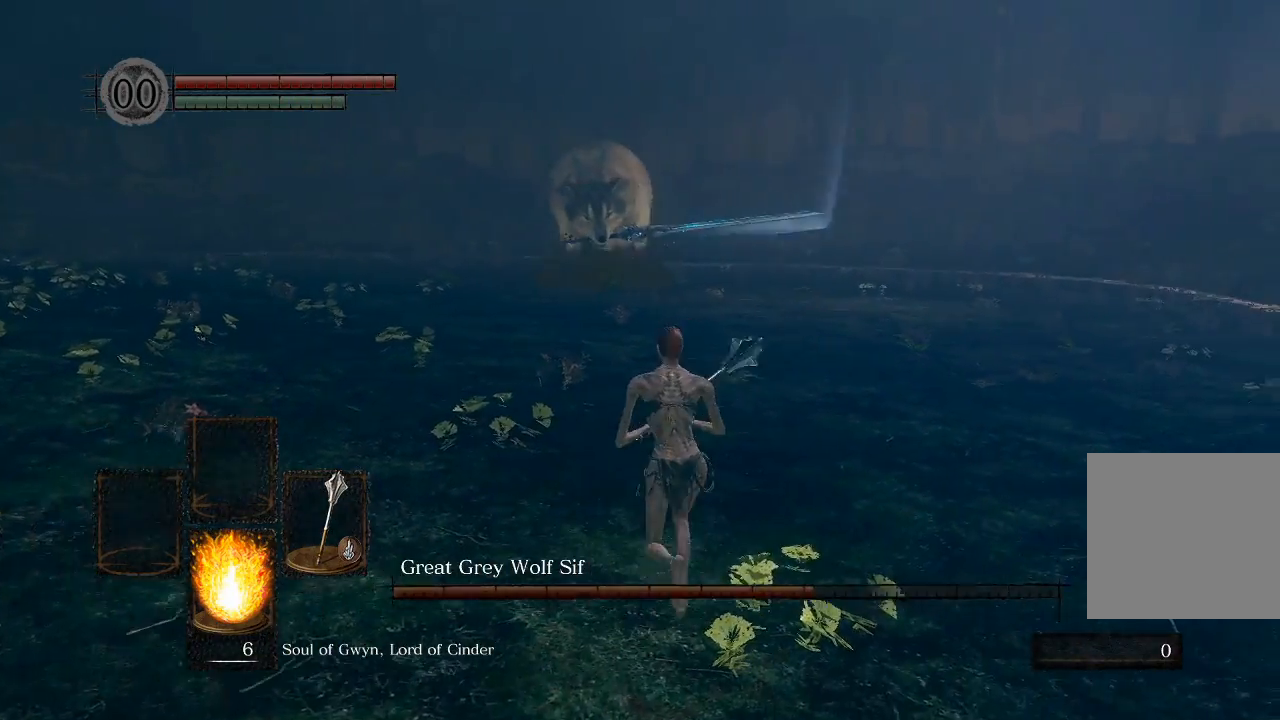
{"buttons": [], "left_stick": "up", "right_stick": "center", "events": []}
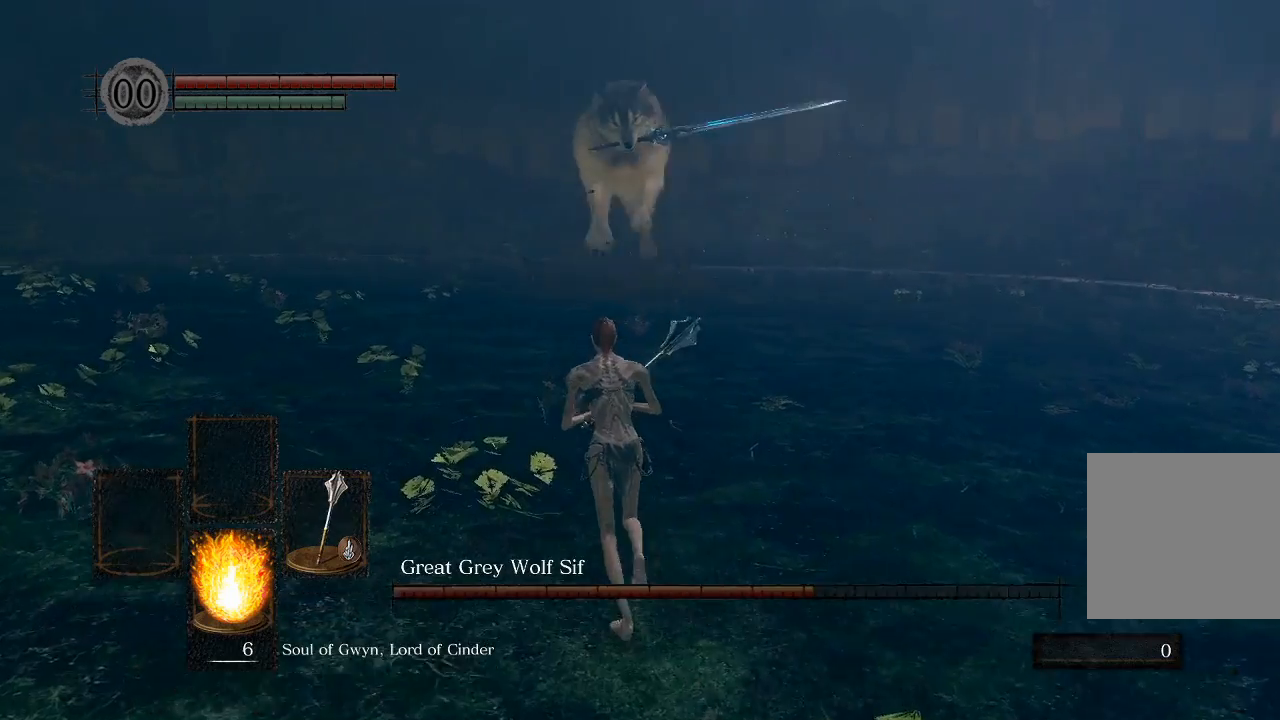
{"buttons": [], "left_stick": "up", "right_stick": "center", "events": [[117, "left_stick", "left"], [333, "left_stick", "up-left"], [483, "left_stick", "up"]]}
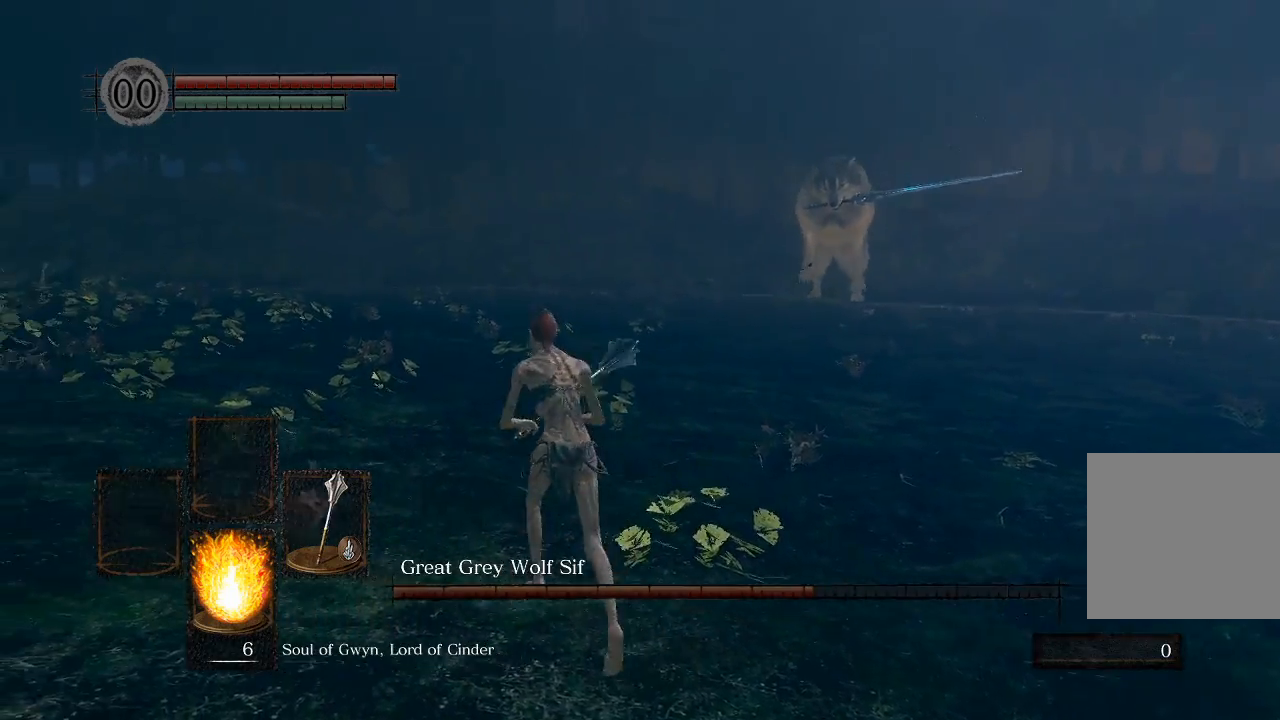
{"buttons": [], "left_stick": "up", "right_stick": "center", "events": [[150, "left_stick", "up-right"], [417, "left_stick", "up"]]}
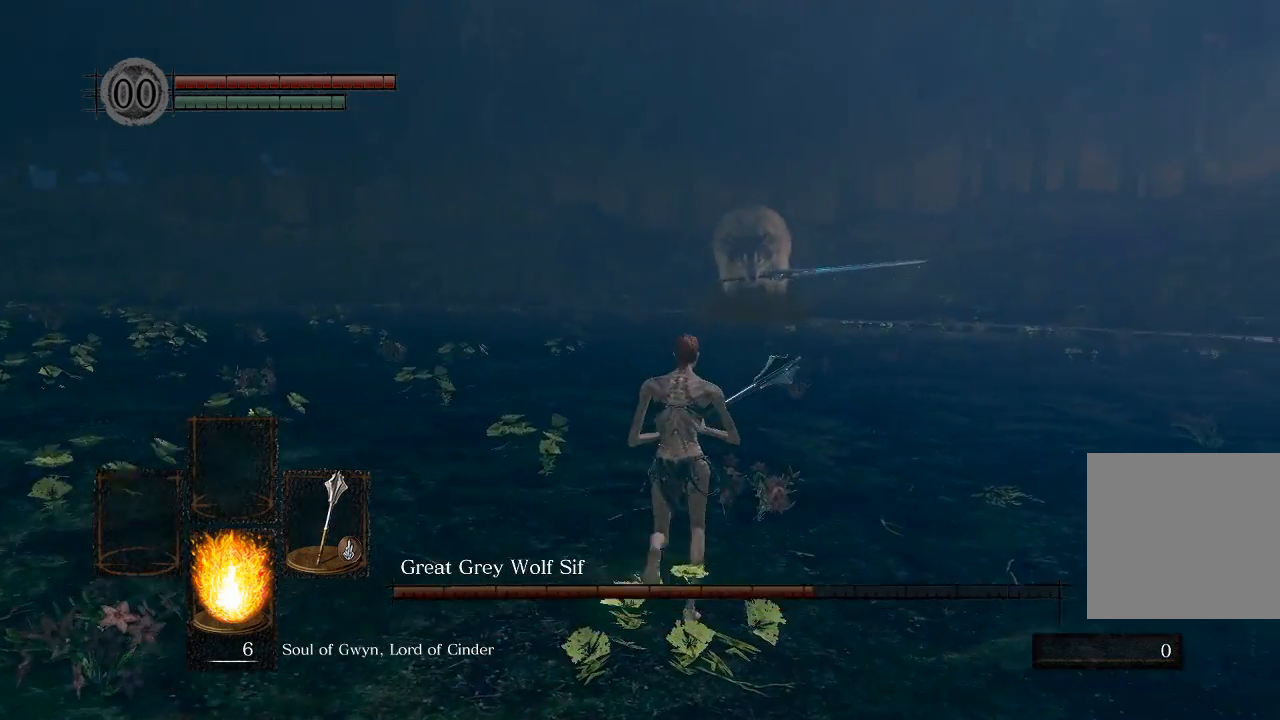
{"buttons": [], "left_stick": "up-left", "right_stick": "center", "events": [[467, "left_stick", "up-left"]]}
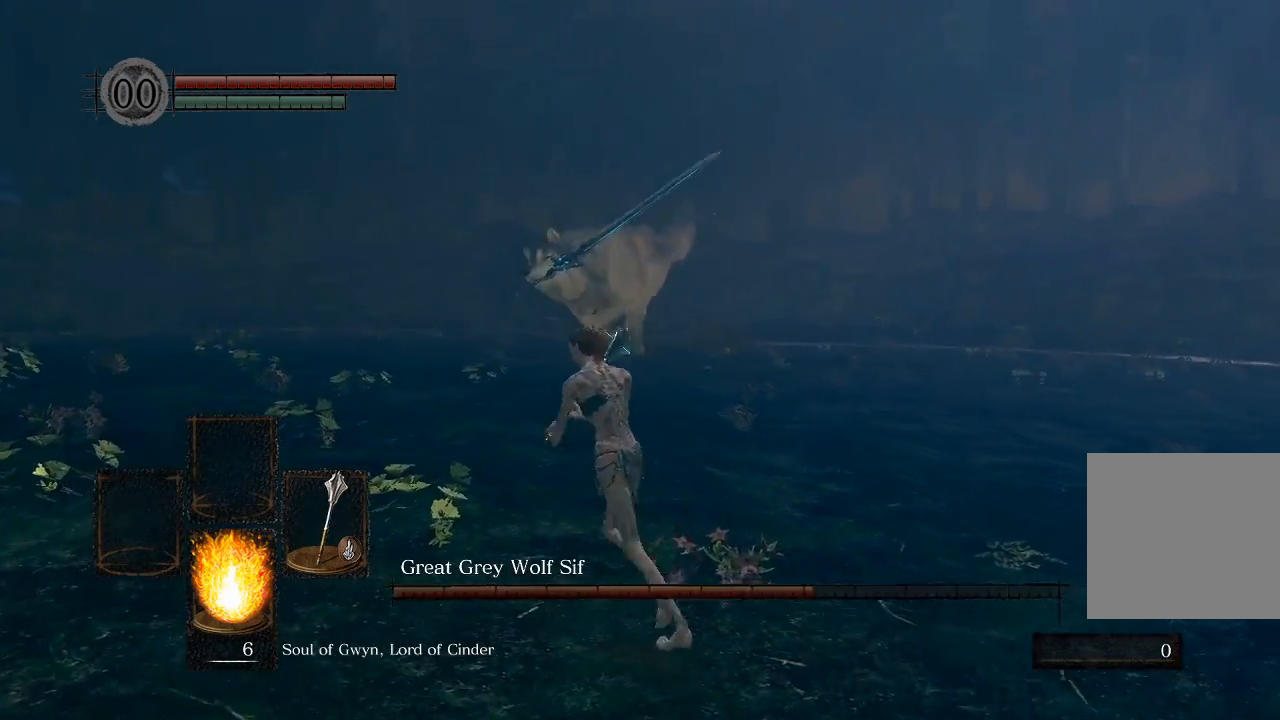
{"buttons": [], "left_stick": "center", "right_stick": "center", "events": [[117, "left_stick", "left"], [233, "left_stick", "down-left"], [333, "left_stick", "center"]]}